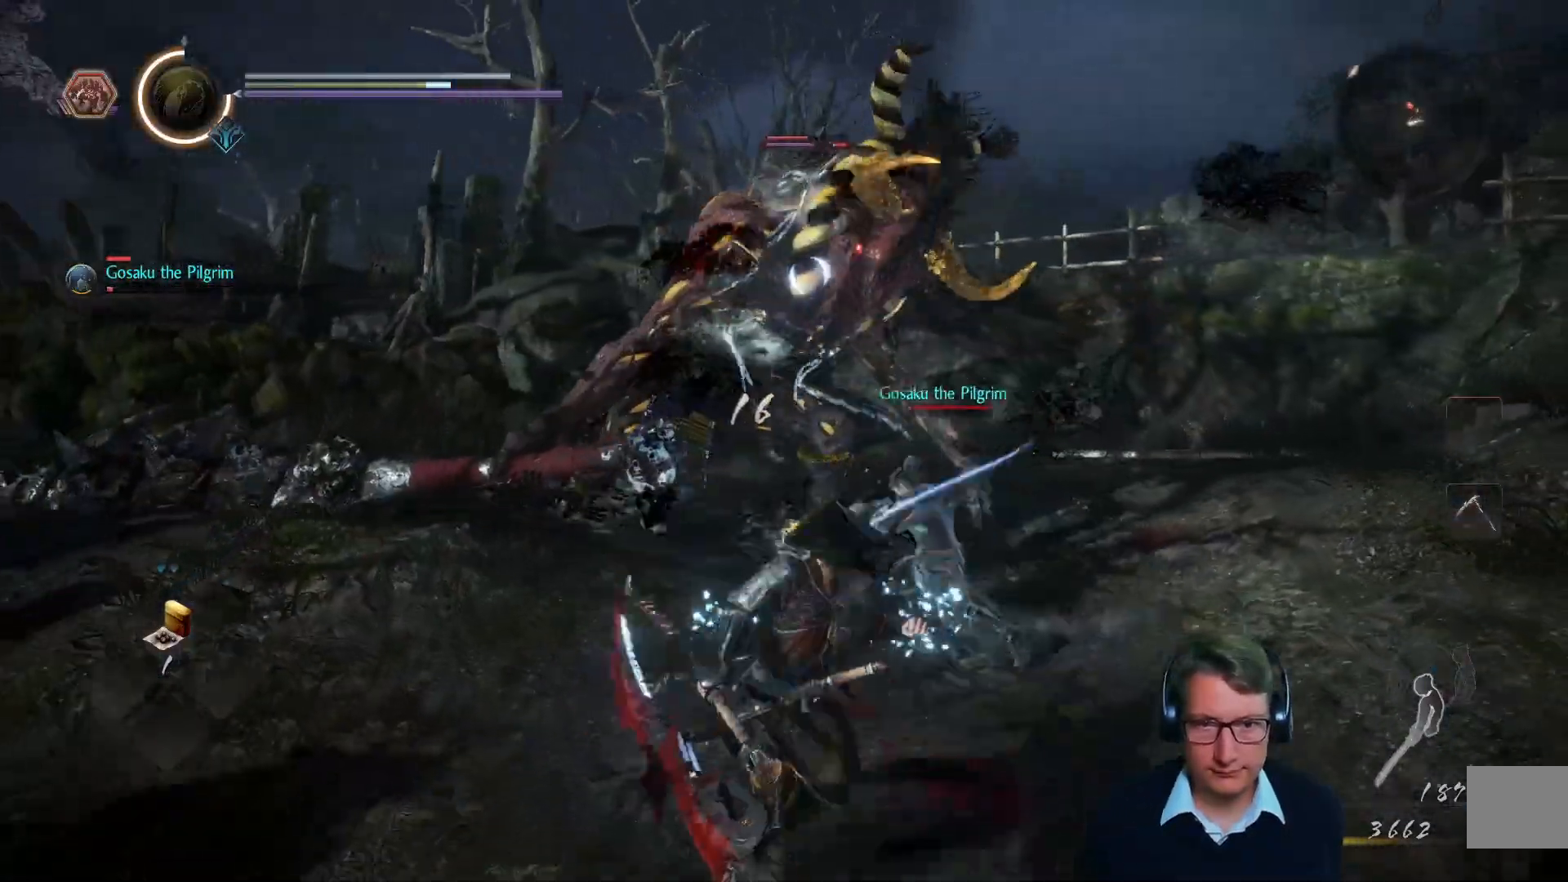
Gameplay with a controller (Xbox layout); each line is a JSON object with the inputs held at the frame after it. "events" lists button and stick changes between this image and that frame as [ms after this image, input, new state], when the widget could be followed in between.
{"buttons": [], "left_stick": "down", "right_stick": "center"}
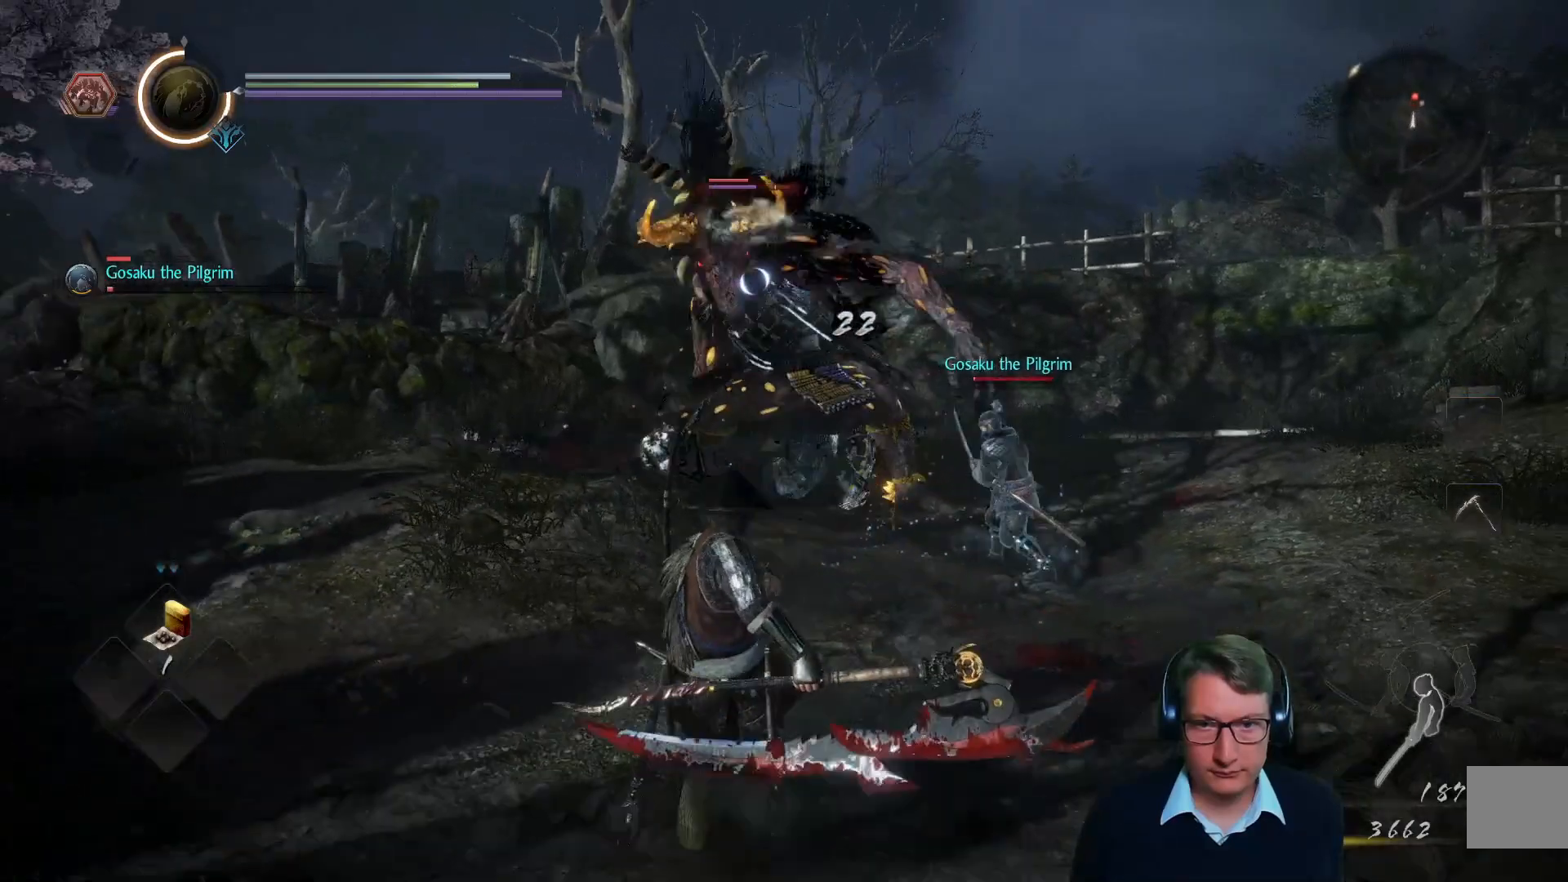
{"buttons": [], "left_stick": "down", "right_stick": "center", "events": [[133, "A", "down"], [283, "A", "up"]]}
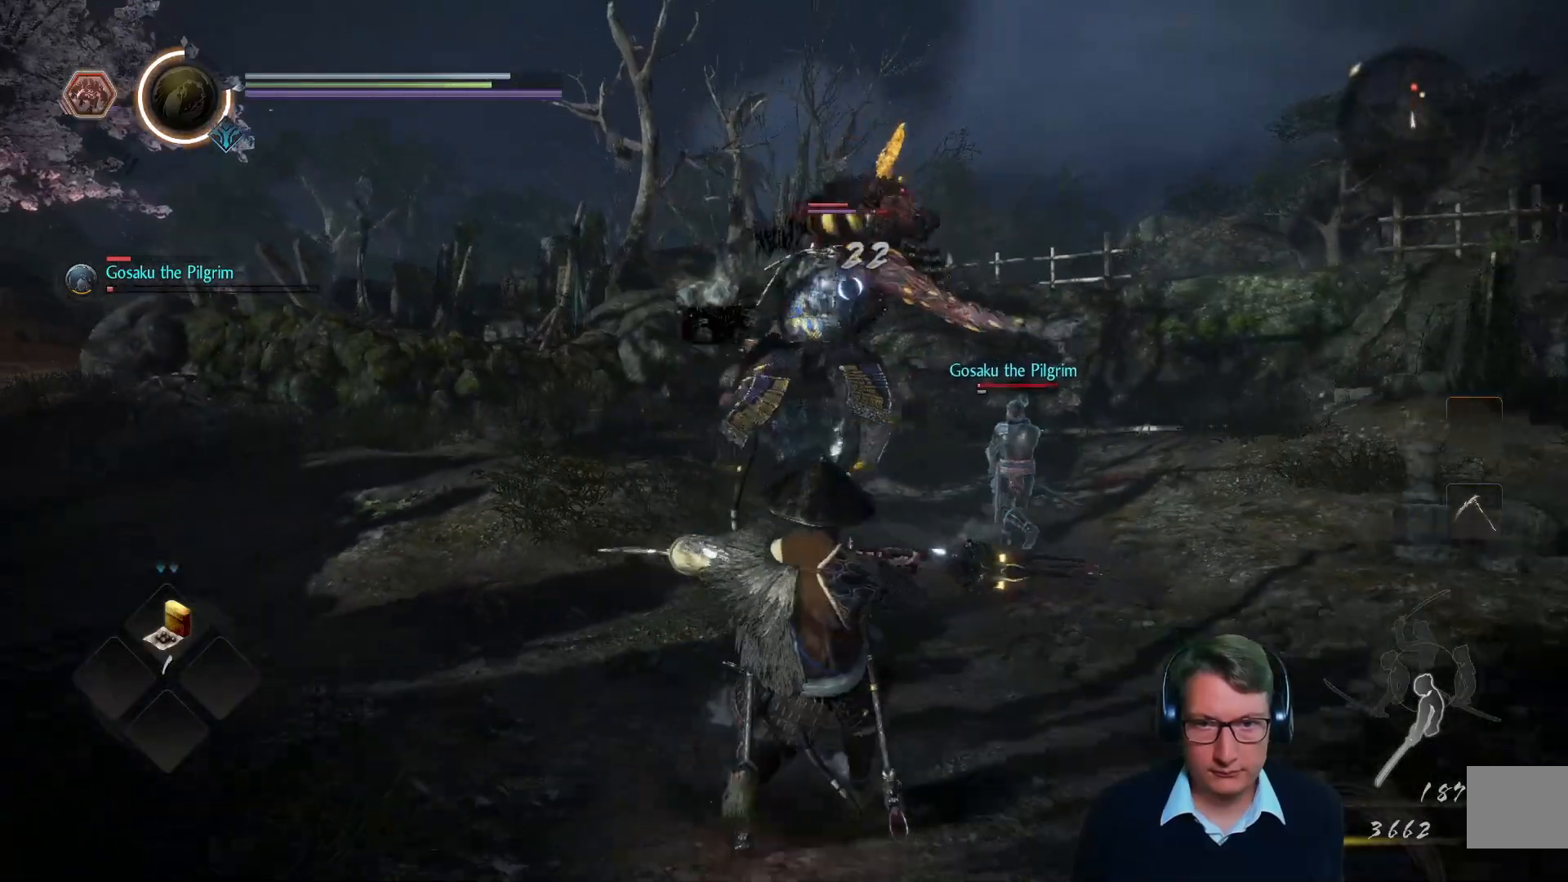
{"buttons": [], "left_stick": "down-left", "right_stick": "center", "events": [[150, "left_stick", "up-right"], [334, "left_stick", "up-left"], [434, "left_stick", "down-left"]]}
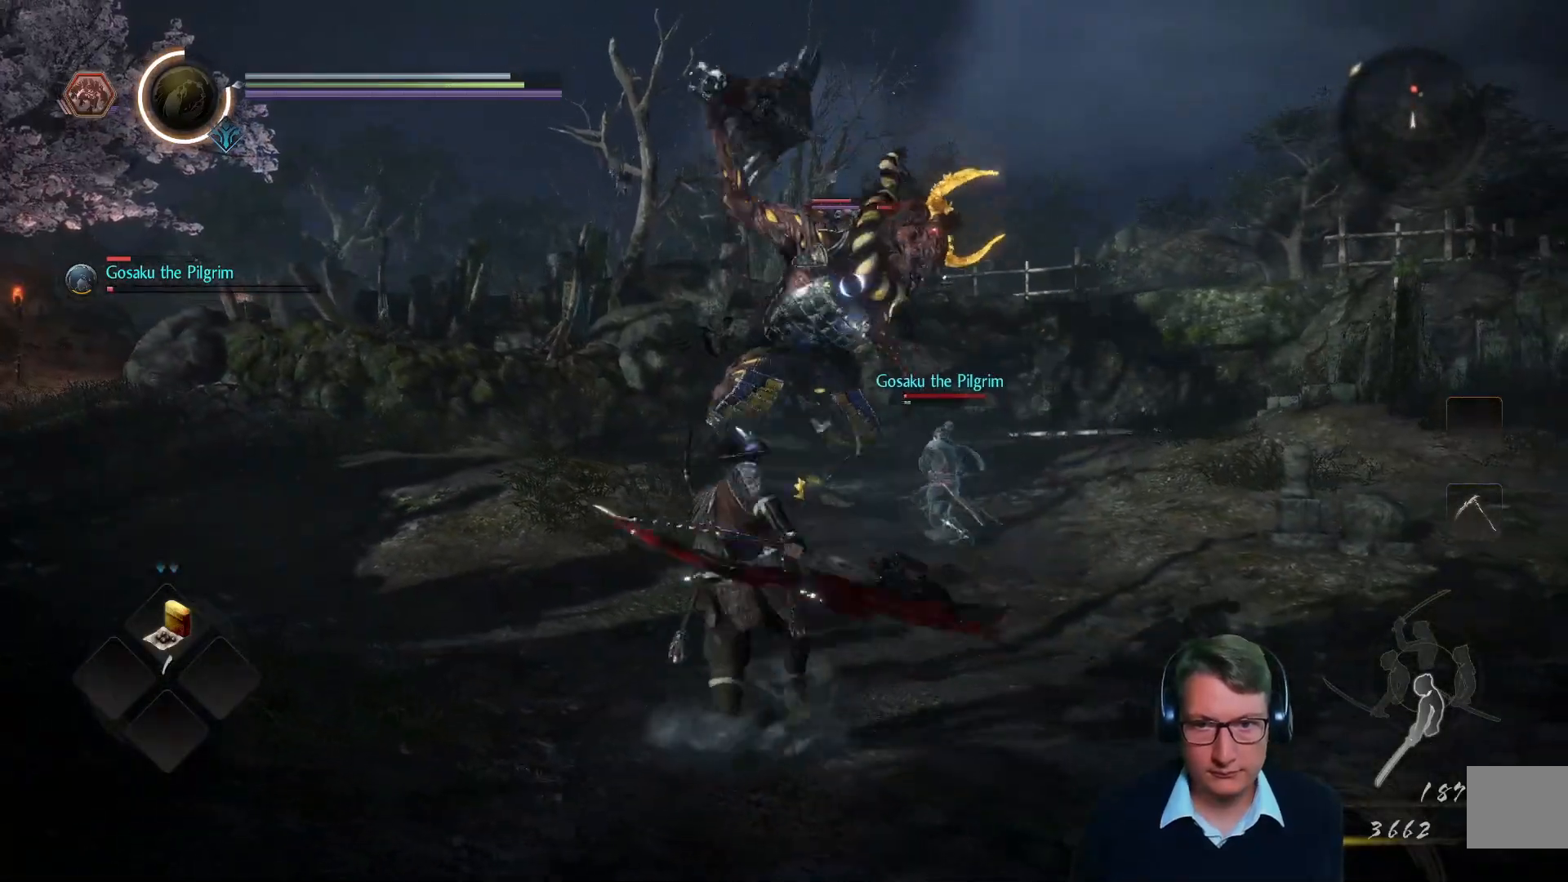
{"buttons": [], "left_stick": "down-left", "right_stick": "center", "events": []}
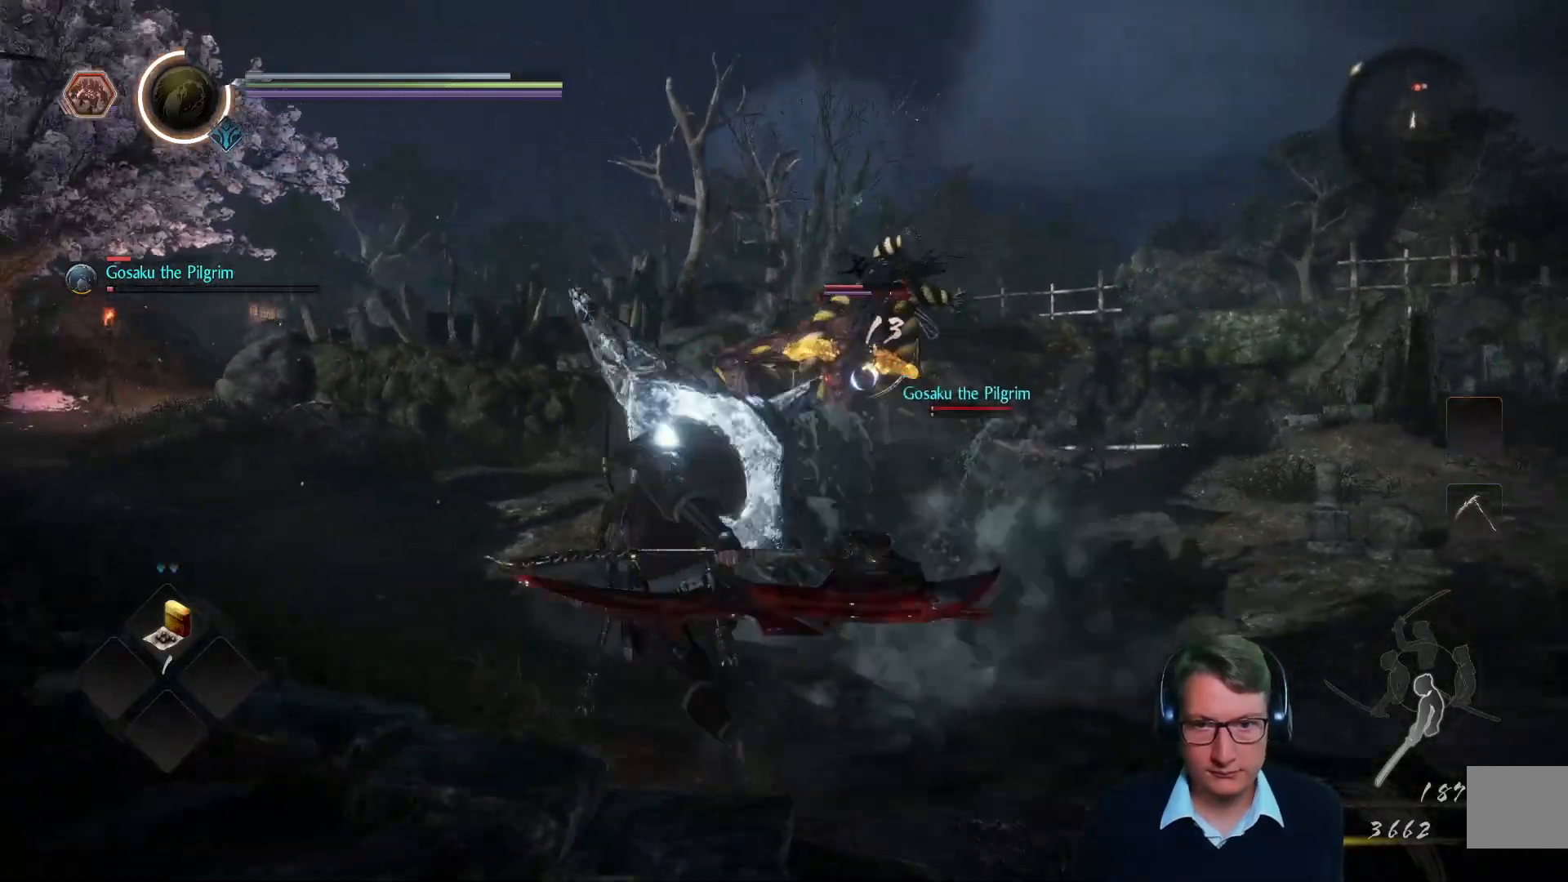
{"buttons": [], "left_stick": "right", "right_stick": "center", "events": [[17, "left_stick", "up-left"], [100, "left_stick", "up"], [351, "left_stick", "right"]]}
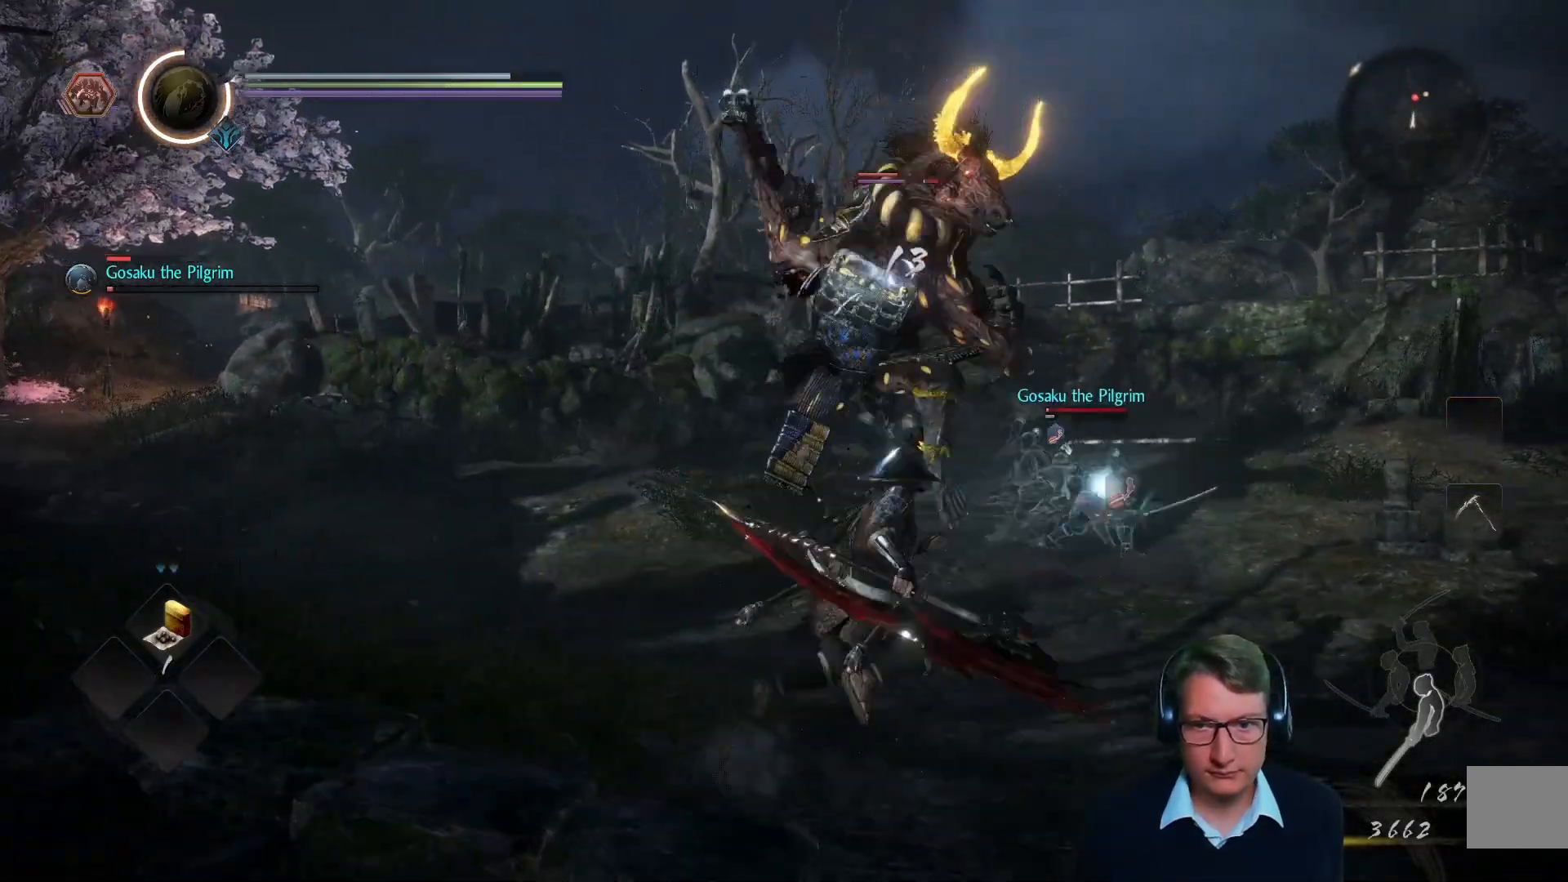
{"buttons": [], "left_stick": "down-right", "right_stick": "center", "events": [[33, "left_stick", "down-right"], [183, "A", "down"], [317, "A", "up"]]}
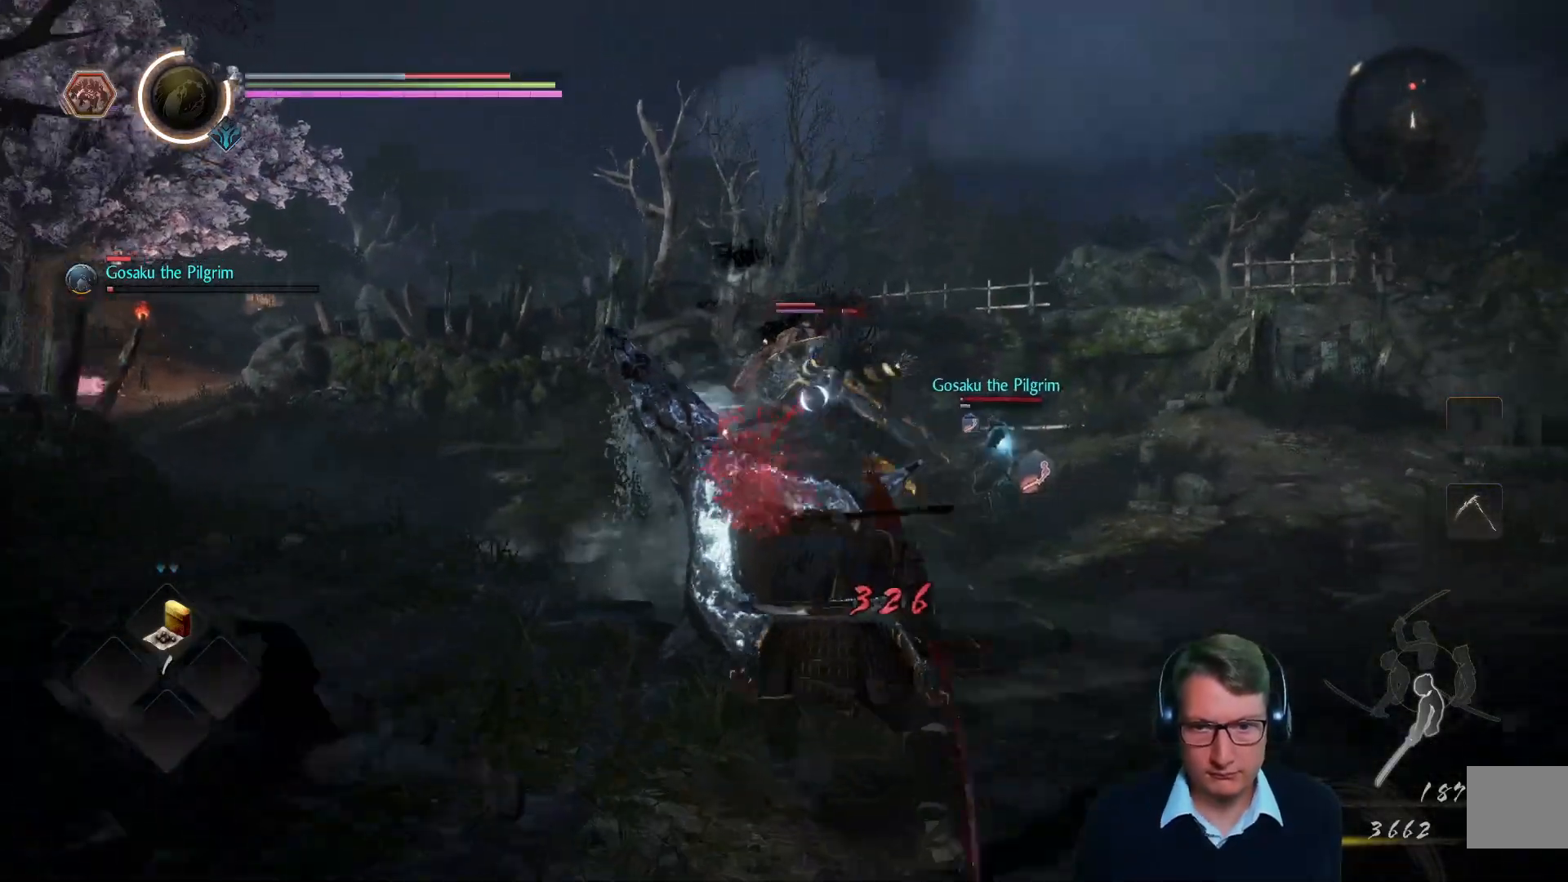
{"buttons": [], "left_stick": "down-right", "right_stick": "center", "events": []}
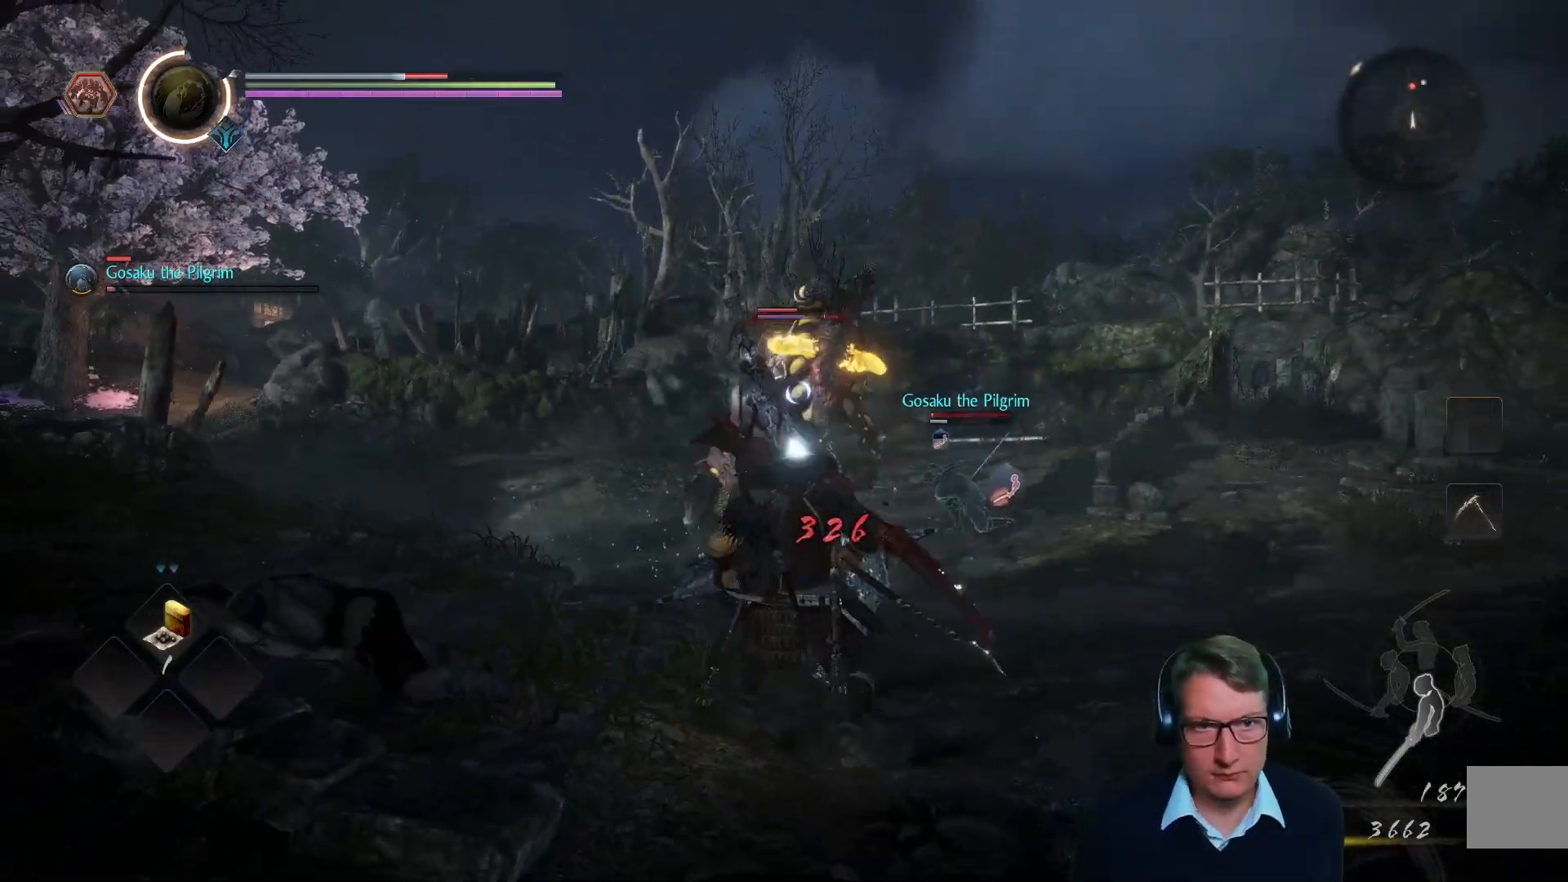
{"buttons": [], "left_stick": "down-right", "right_stick": "center", "events": [[67, "A", "down"], [200, "A", "up"]]}
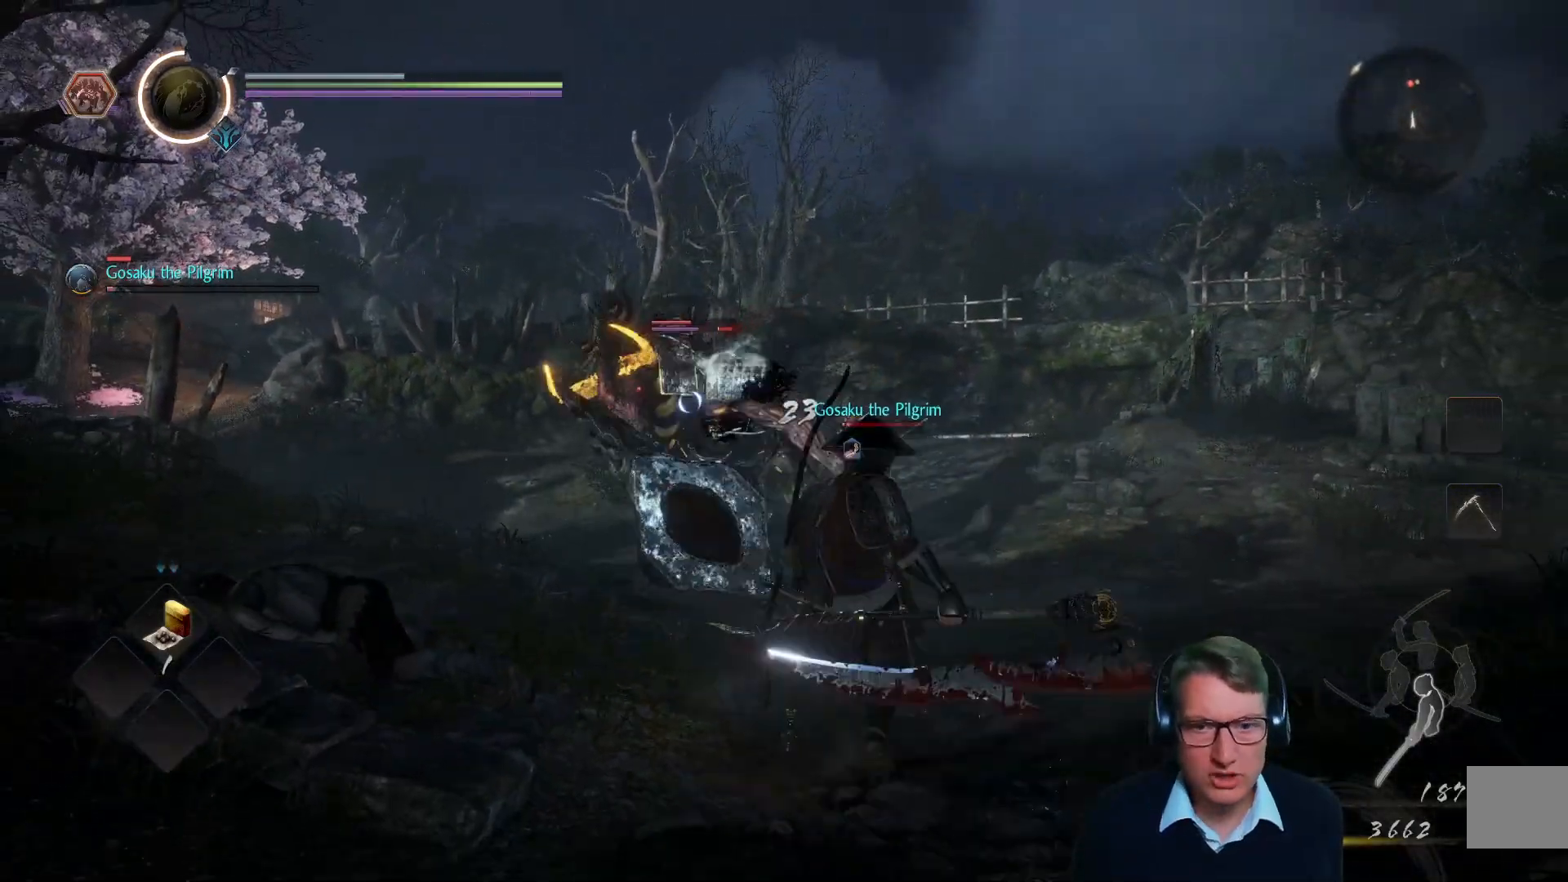
{"buttons": [], "left_stick": "right", "right_stick": "center", "events": [[367, "left_stick", "right"]]}
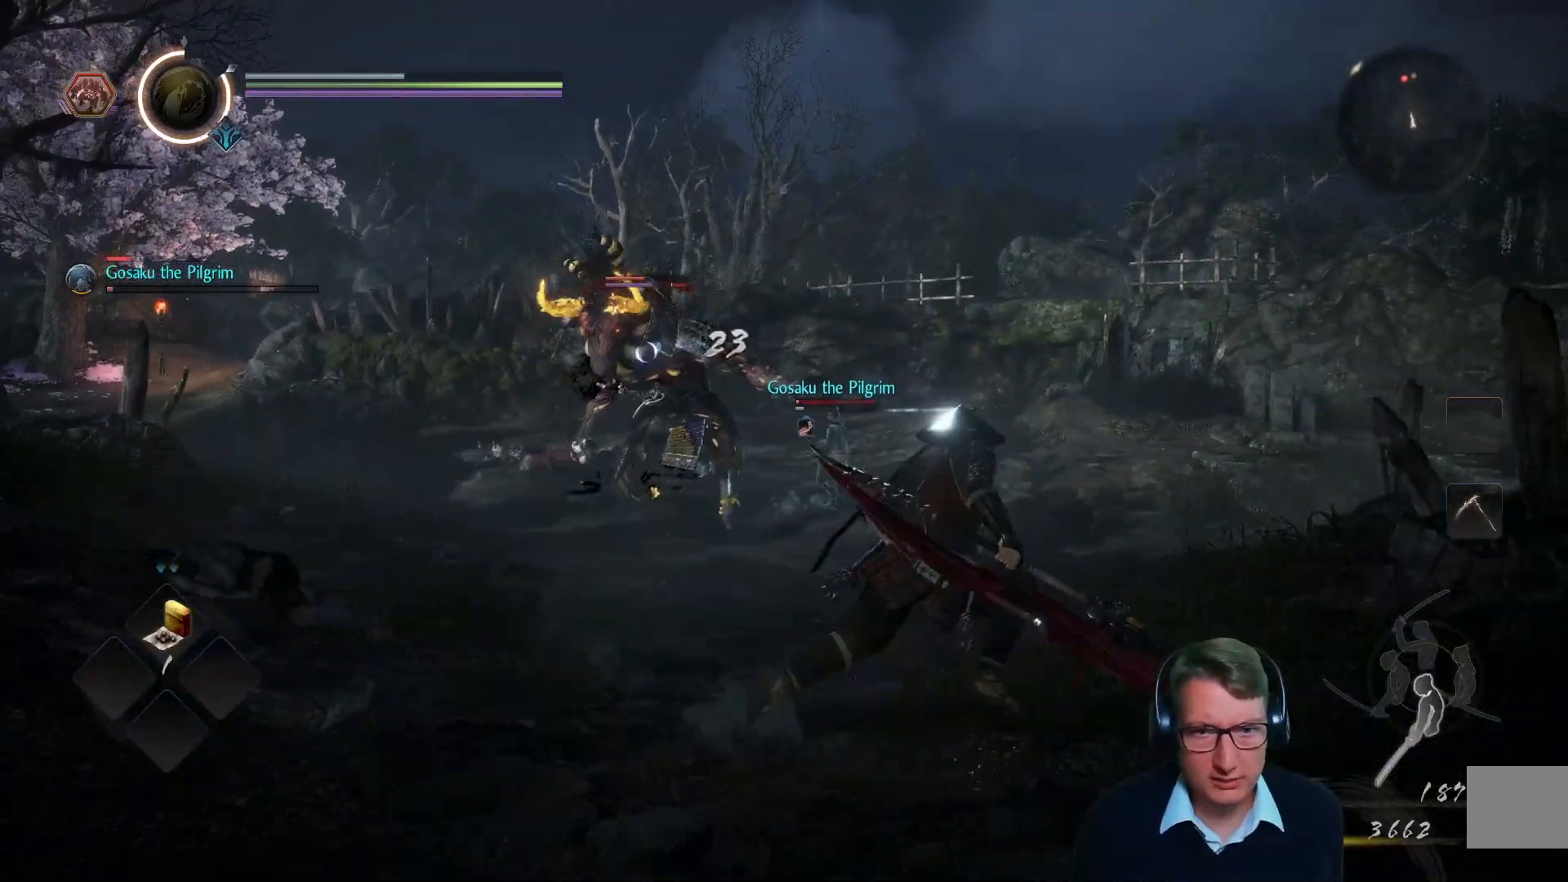
{"buttons": [], "left_stick": "up", "right_stick": "center", "events": [[284, "left_stick", "up"]]}
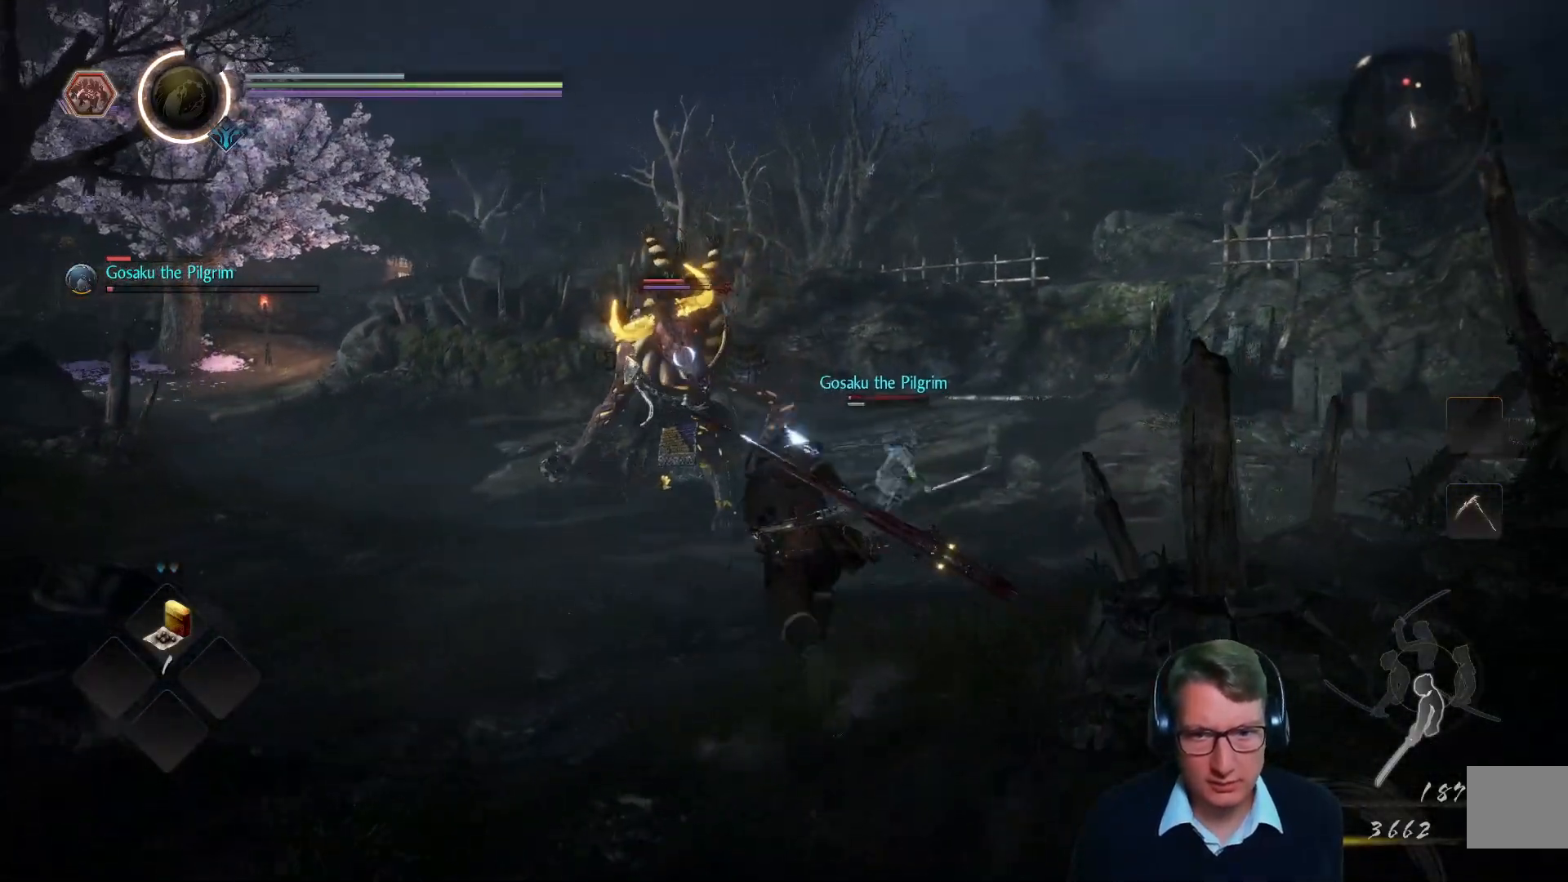
{"buttons": [], "left_stick": "up-left", "right_stick": "center", "events": [[451, "left_stick", "up-left"]]}
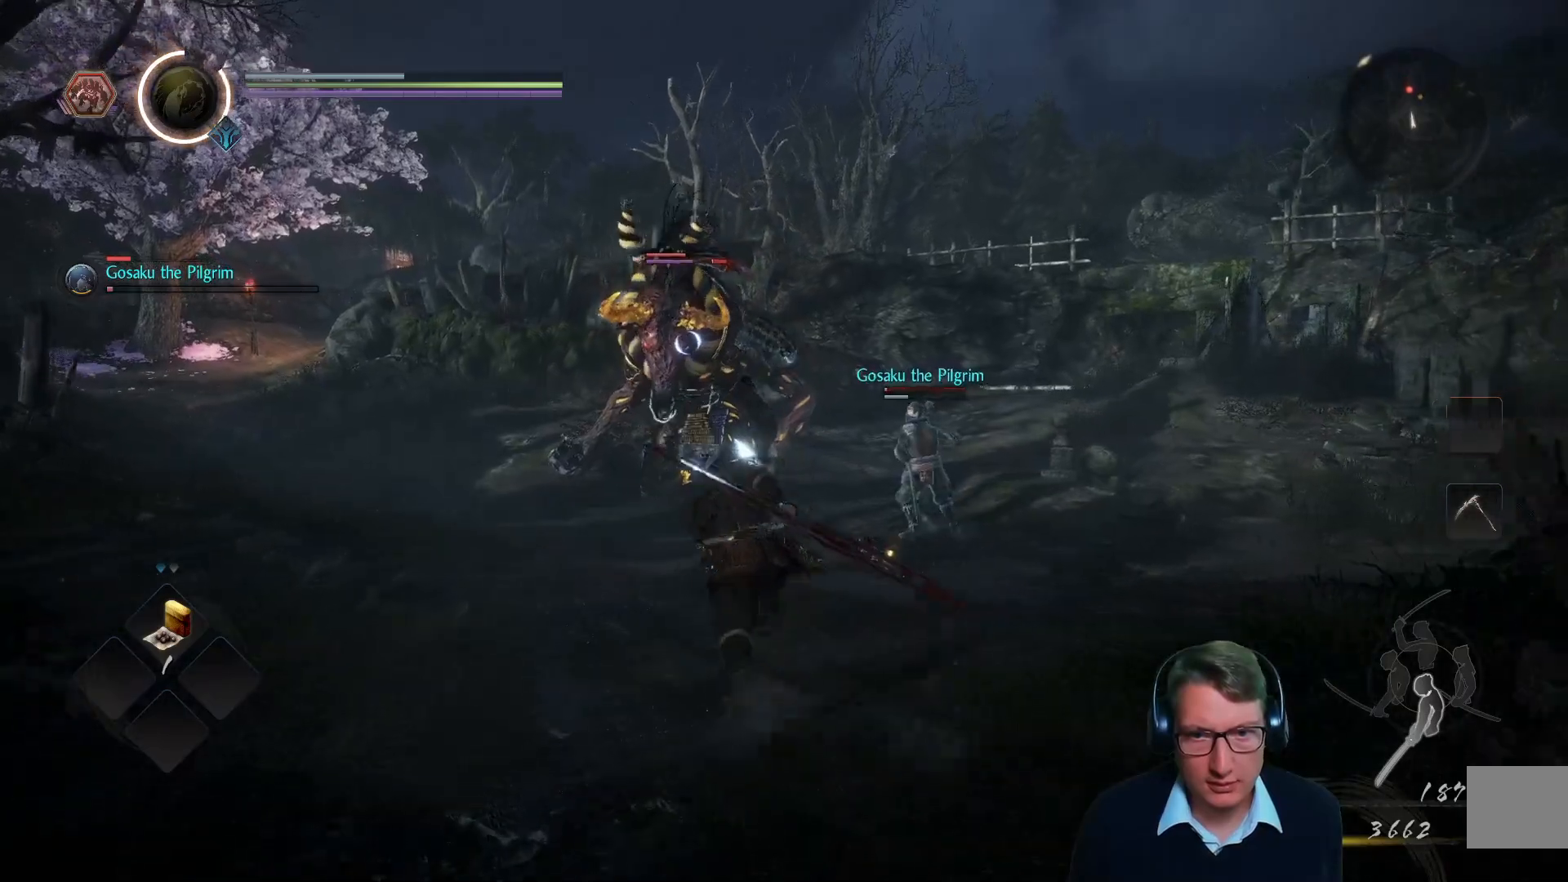
{"buttons": [], "left_stick": "right", "right_stick": "center", "events": [[317, "left_stick", "right"]]}
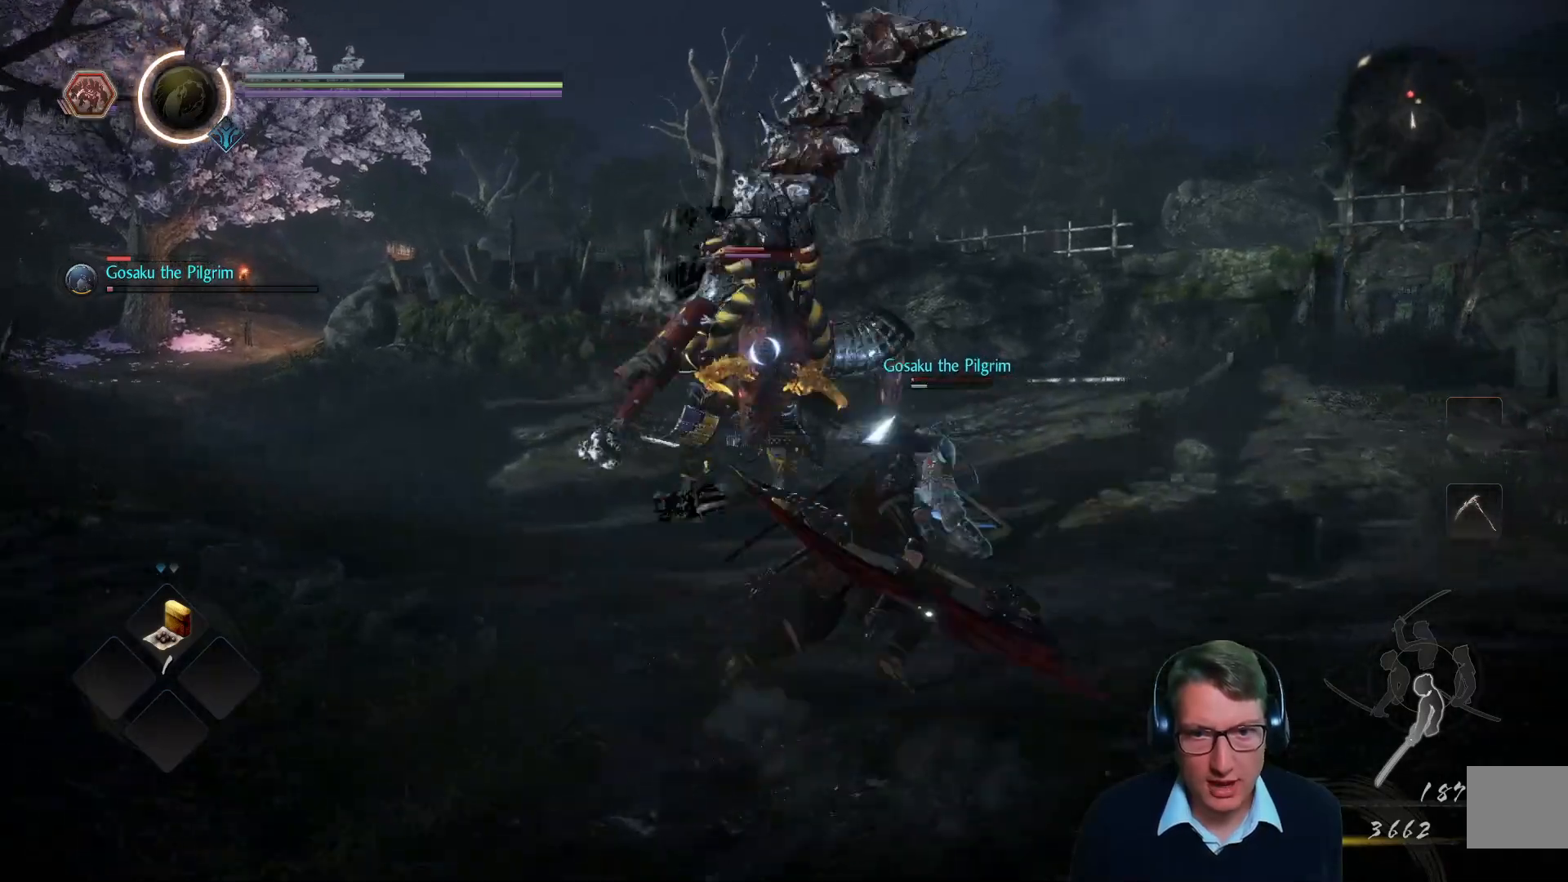
{"buttons": [], "left_stick": "right", "right_stick": "center", "events": []}
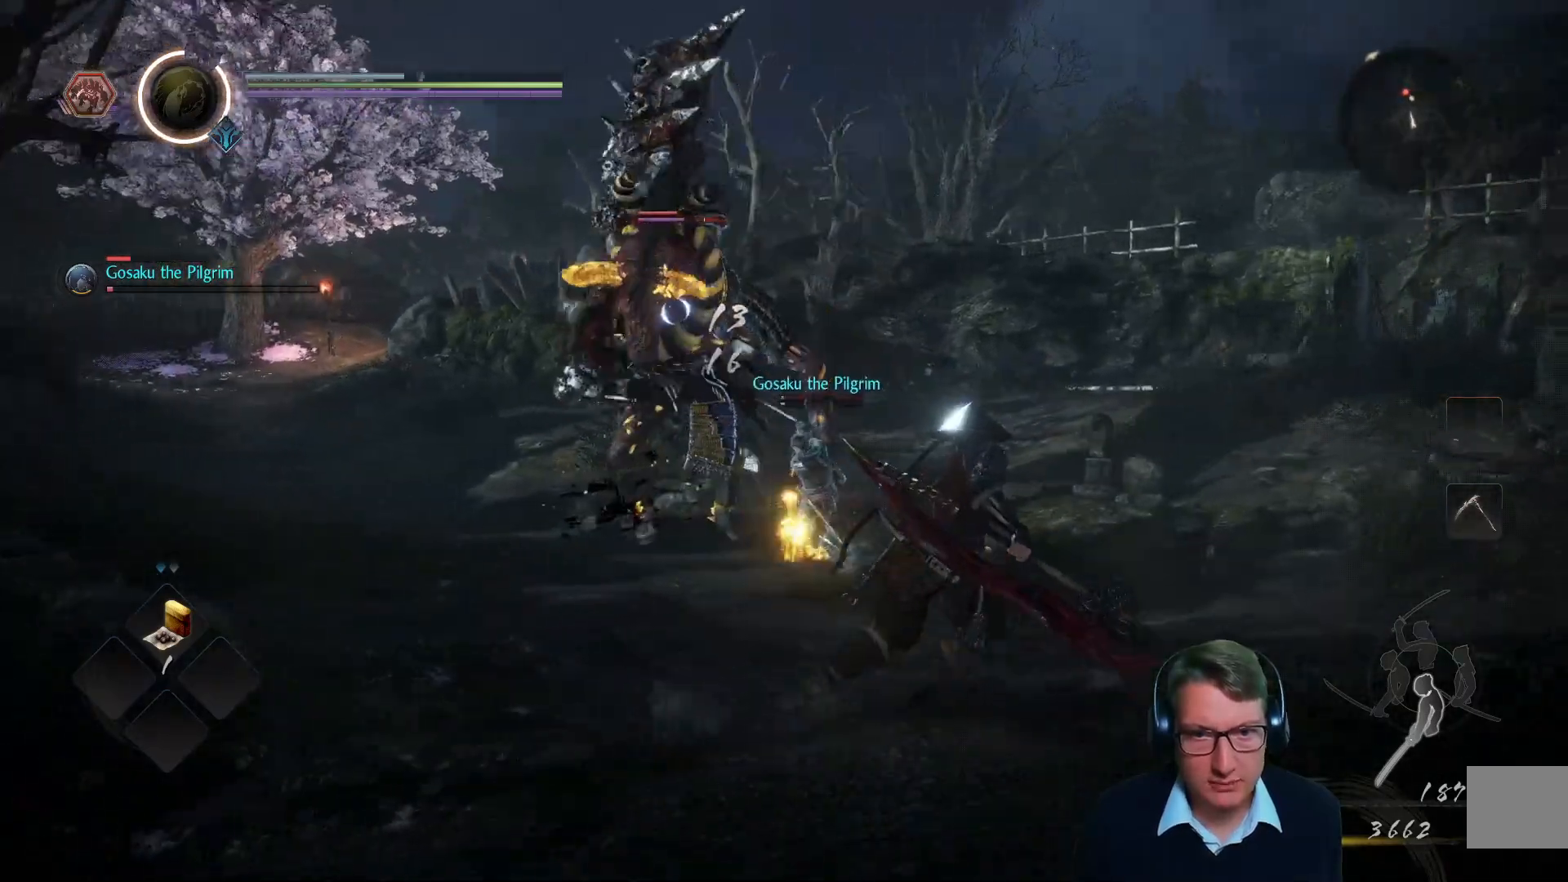
{"buttons": [], "left_stick": "right", "right_stick": "center", "events": []}
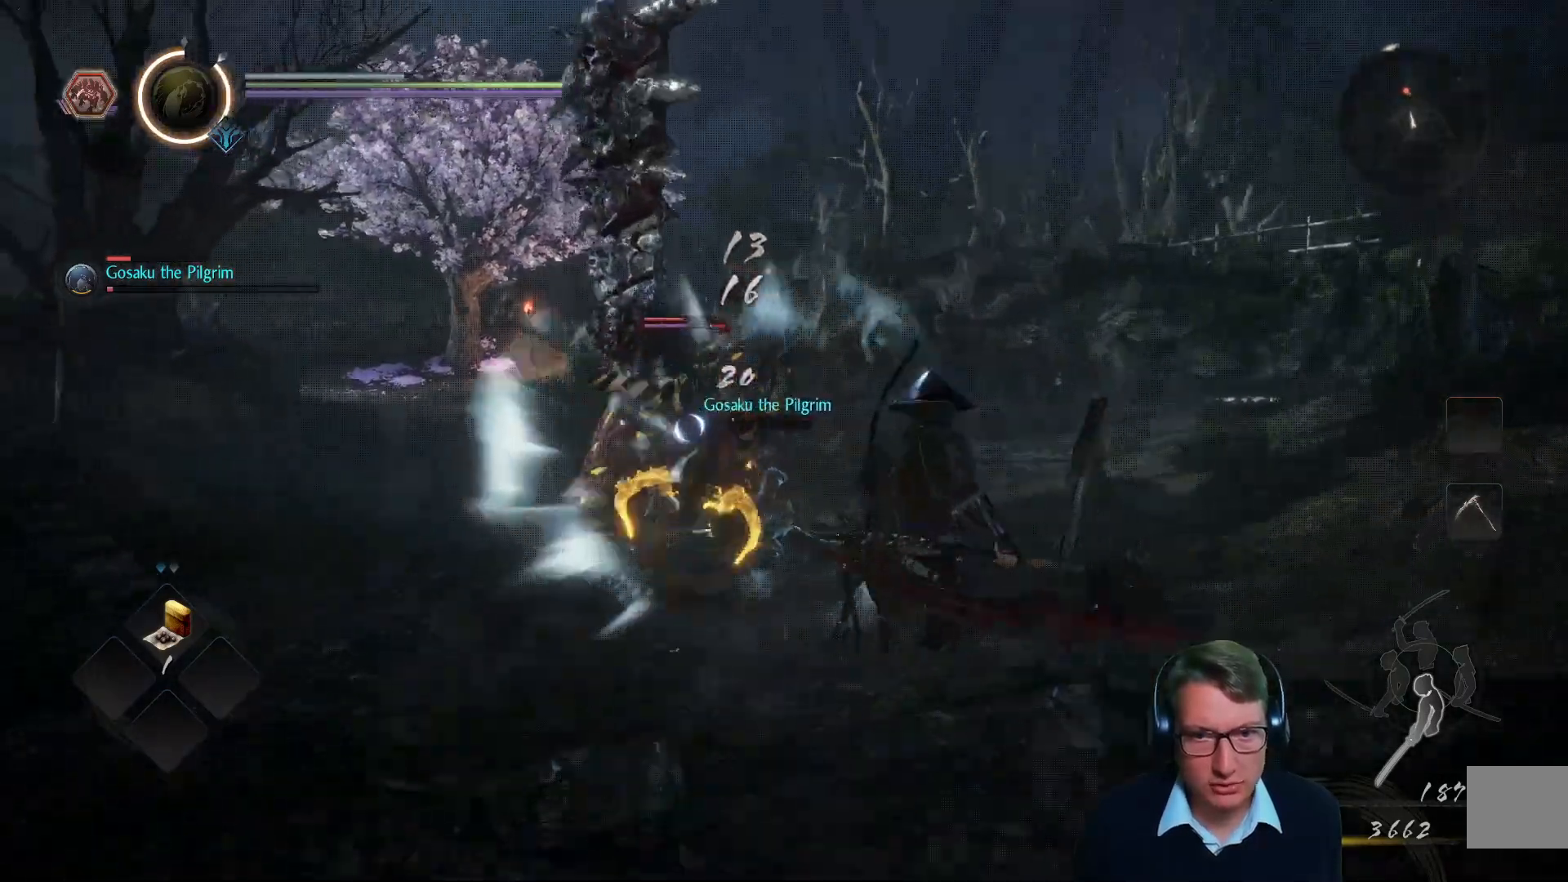
{"buttons": ["A"], "left_stick": "right", "right_stick": "center", "events": [[351, "A", "down"]]}
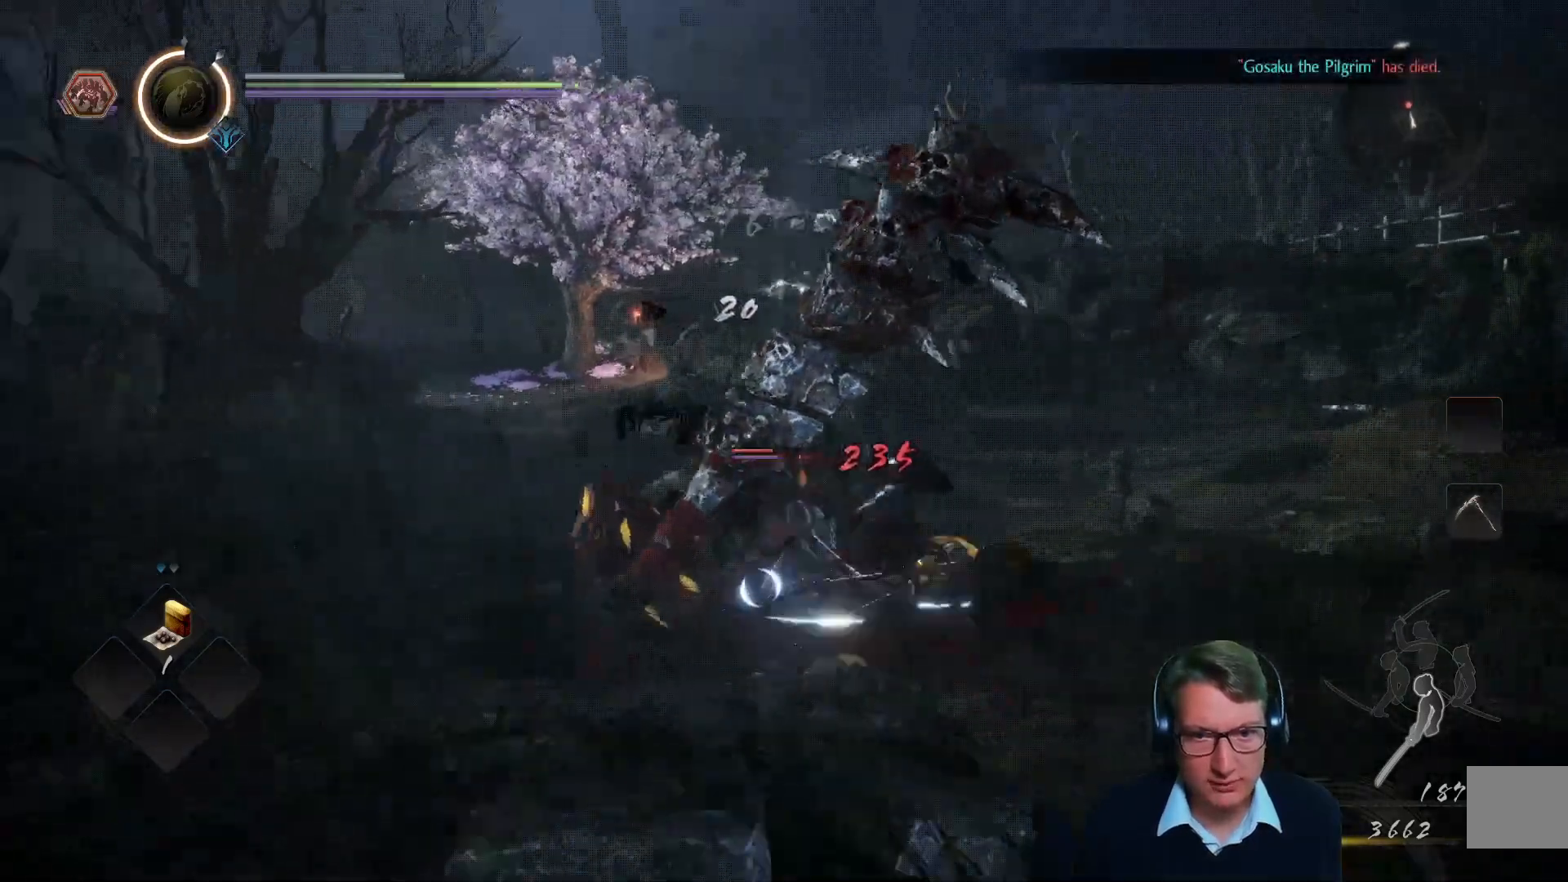
{"buttons": [], "left_stick": "right", "right_stick": "center", "events": [[217, "A", "up"], [334, "A", "down"], [467, "A", "up"]]}
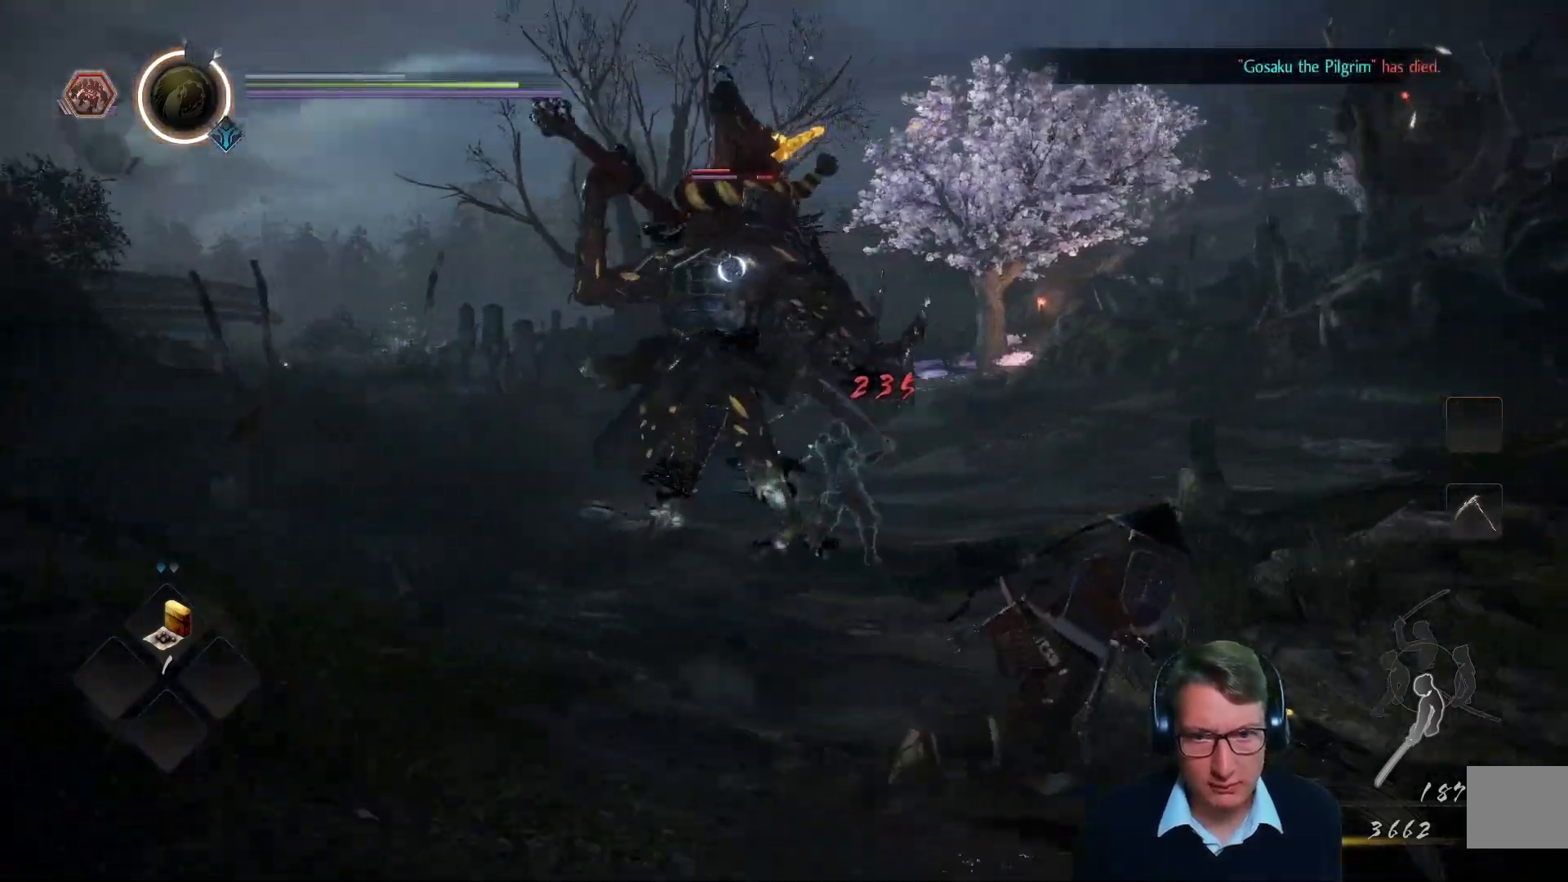
{"buttons": [], "left_stick": "right", "right_stick": "center", "events": [[167, "A", "down"], [201, "A", "up"]]}